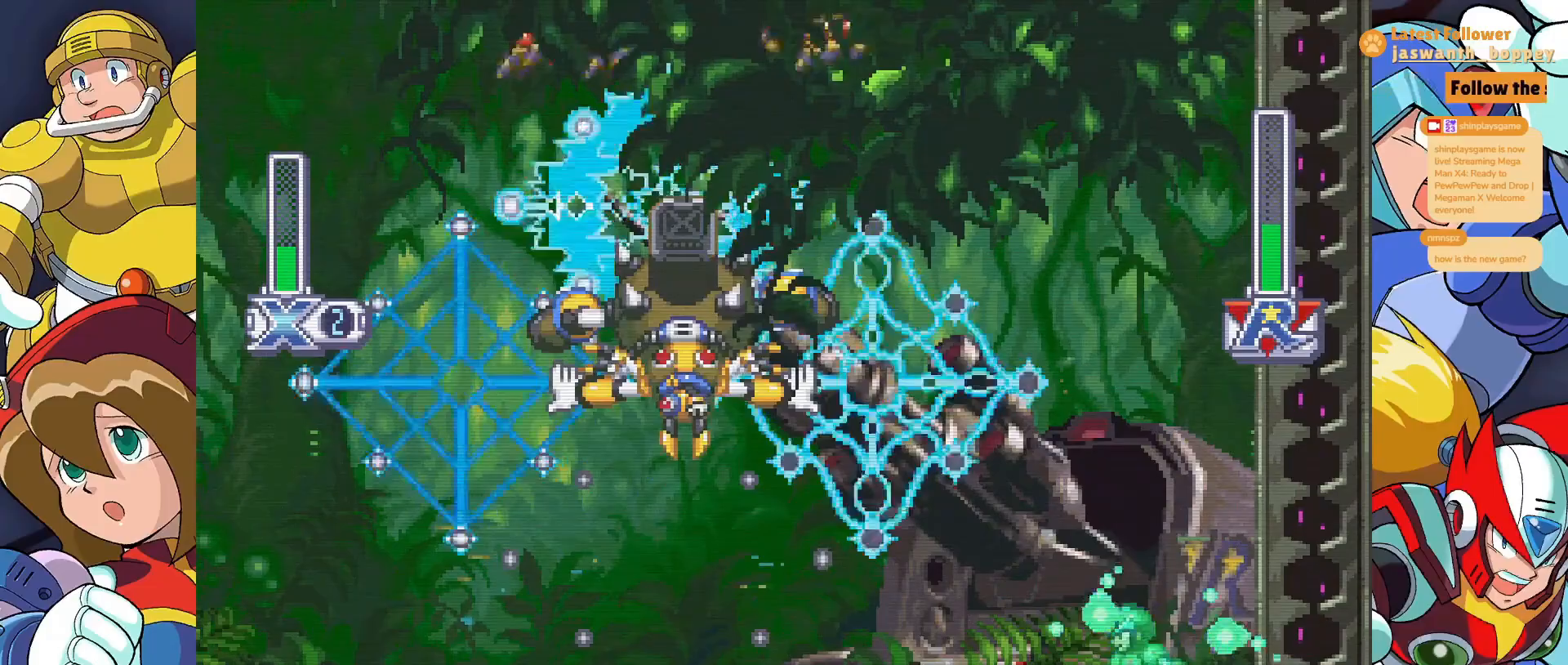
Gameplay with keyboard; each line is a JSON object with the keys held at the frame after it. "events" lists presses ("down") and releases ("up") of "a", "alt", "c", "d", "s", "shift", "x" and "z" between this image and that frame as [ms after this image, input, new state], when the widget could be followed in between. No other keys are recorded. Mouse input is not recorded.
{"keys": ["x"], "events": []}
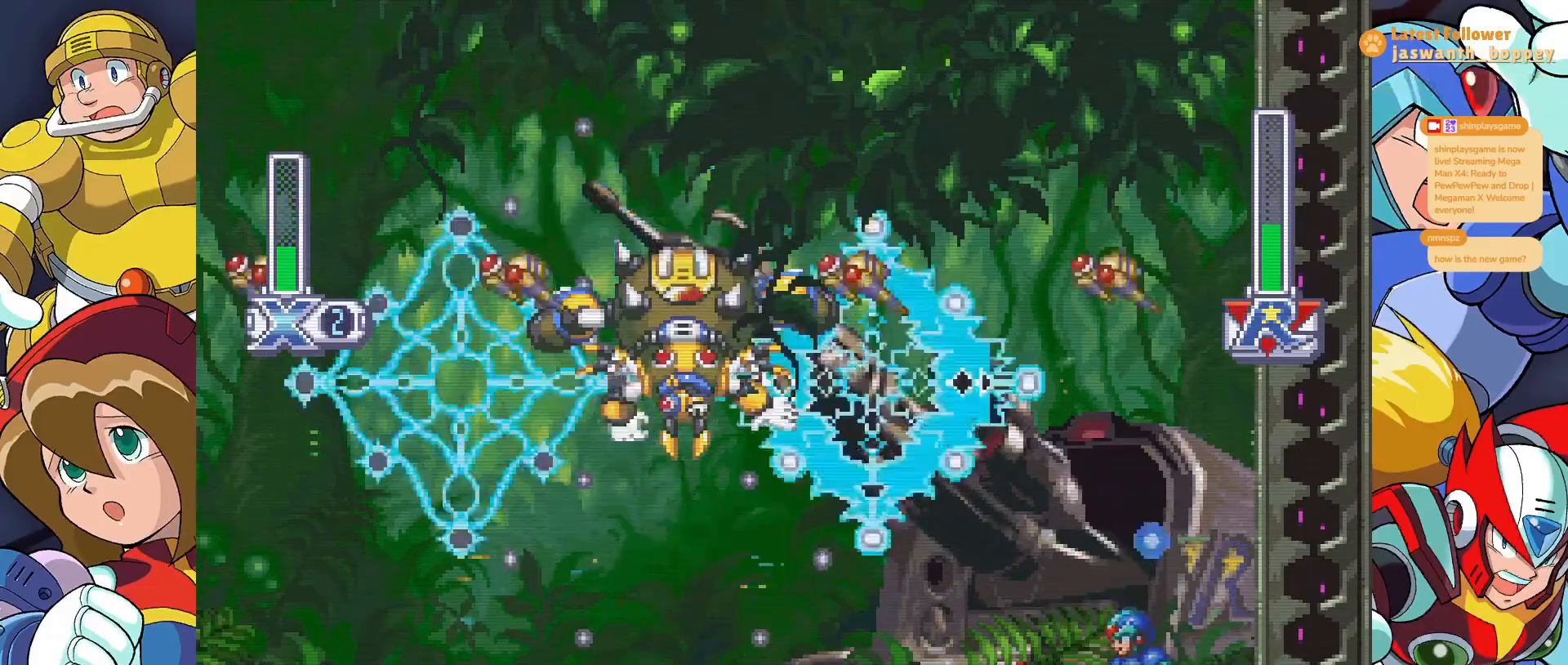
{"keys": ["shift", "x"], "events": [[133, "x", "up"], [300, "x", "down"], [500, "shift", "down"]]}
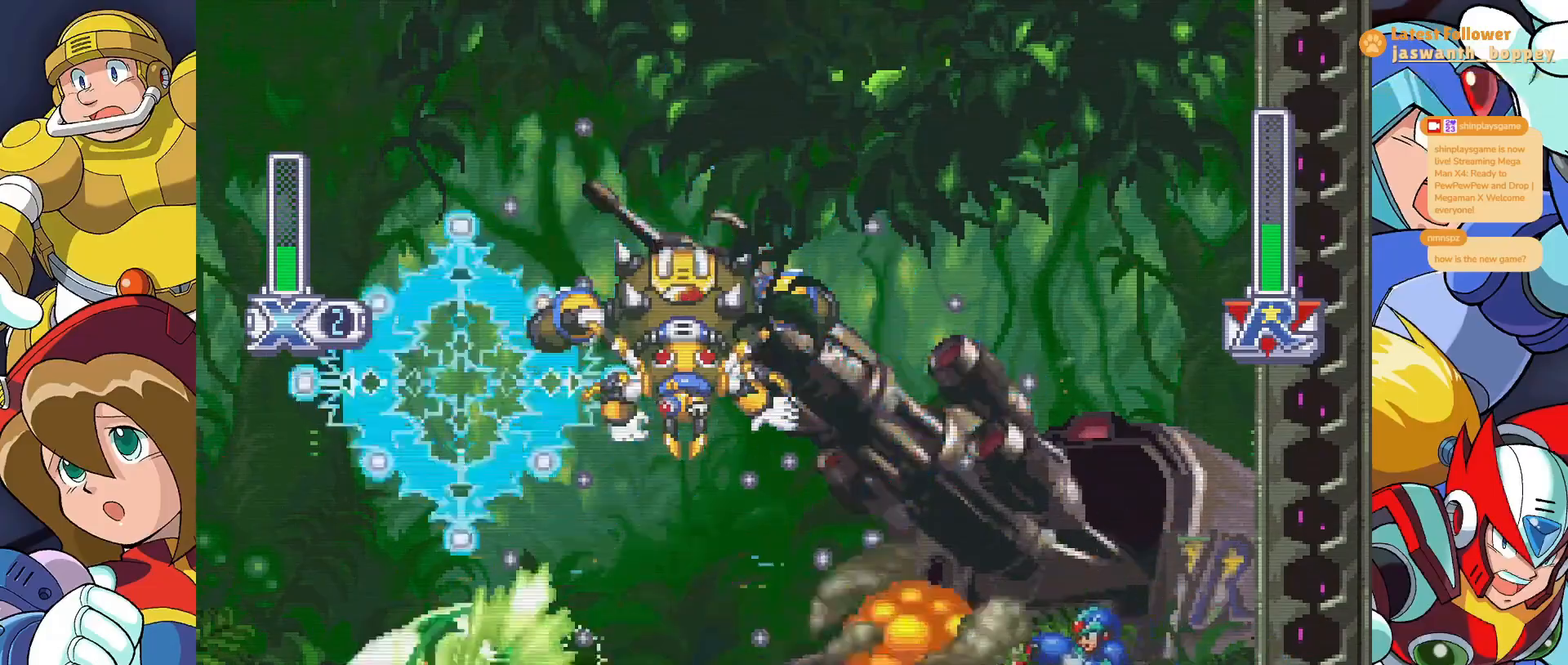
{"keys": [], "events": [[67, "a", "down"], [133, "shift", "up"], [167, "a", "up"], [400, "x", "up"]]}
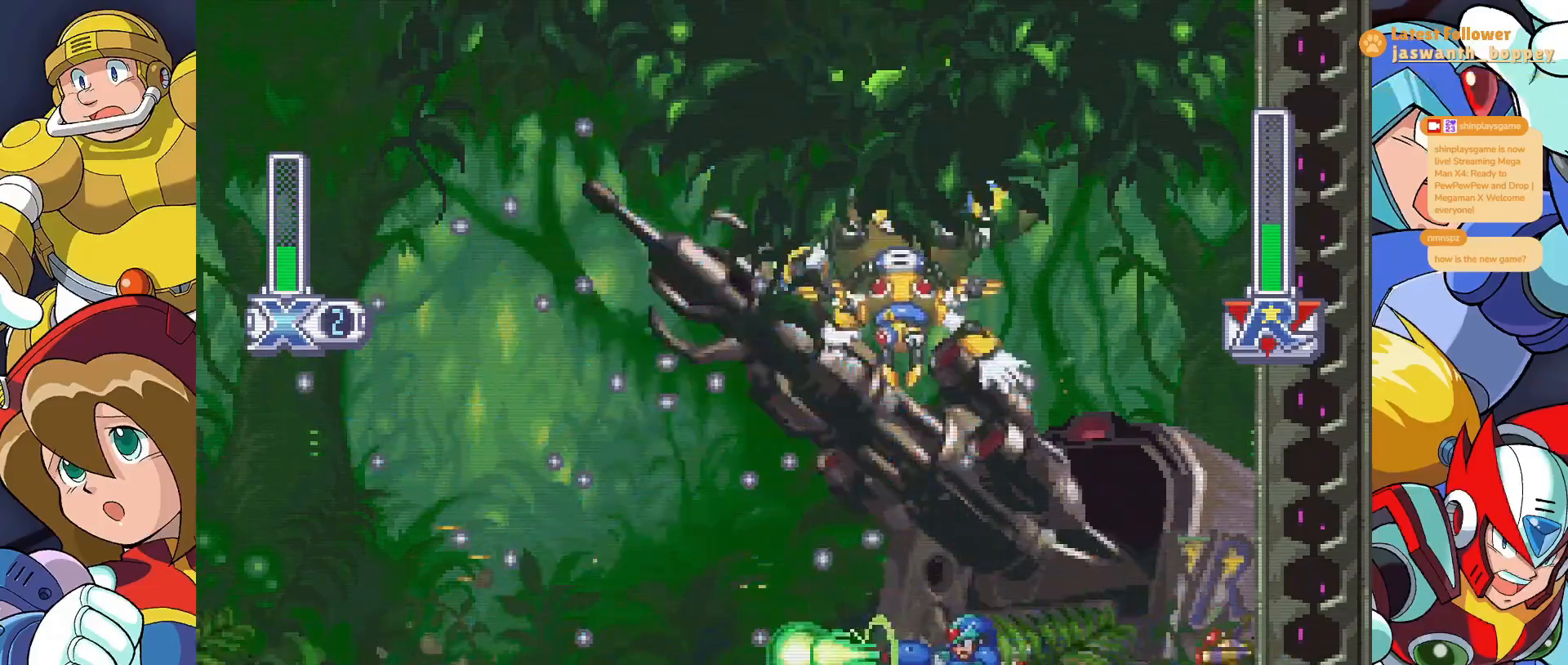
{"keys": ["x"], "events": [[267, "x", "down"]]}
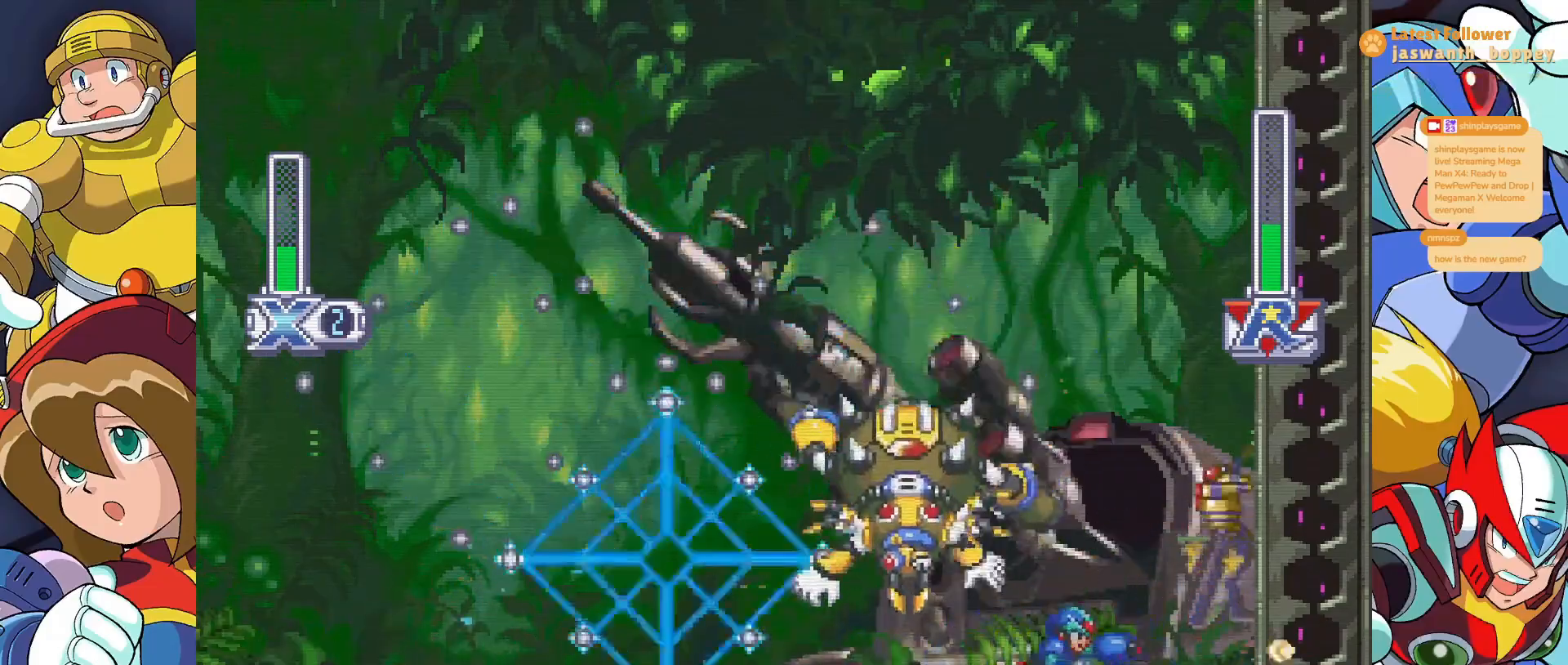
{"keys": ["x"], "events": []}
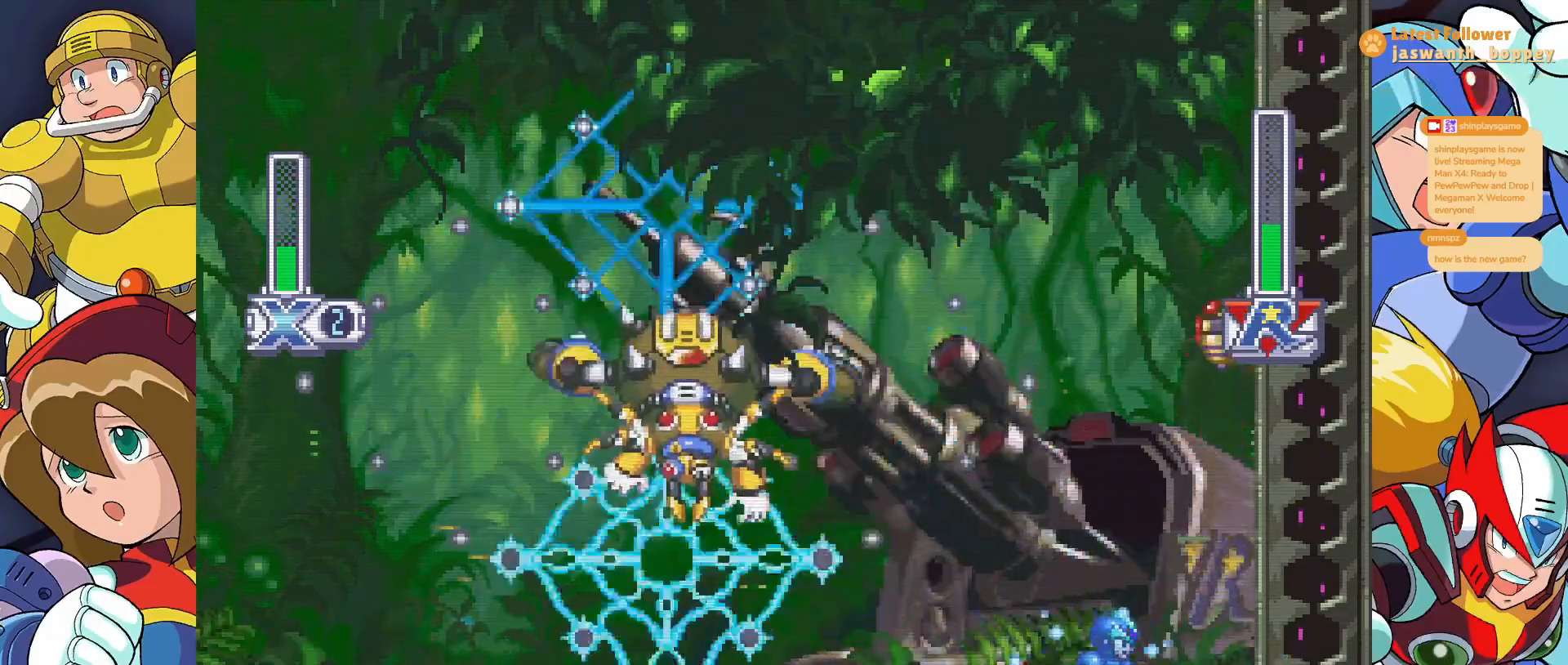
{"keys": ["x"], "events": []}
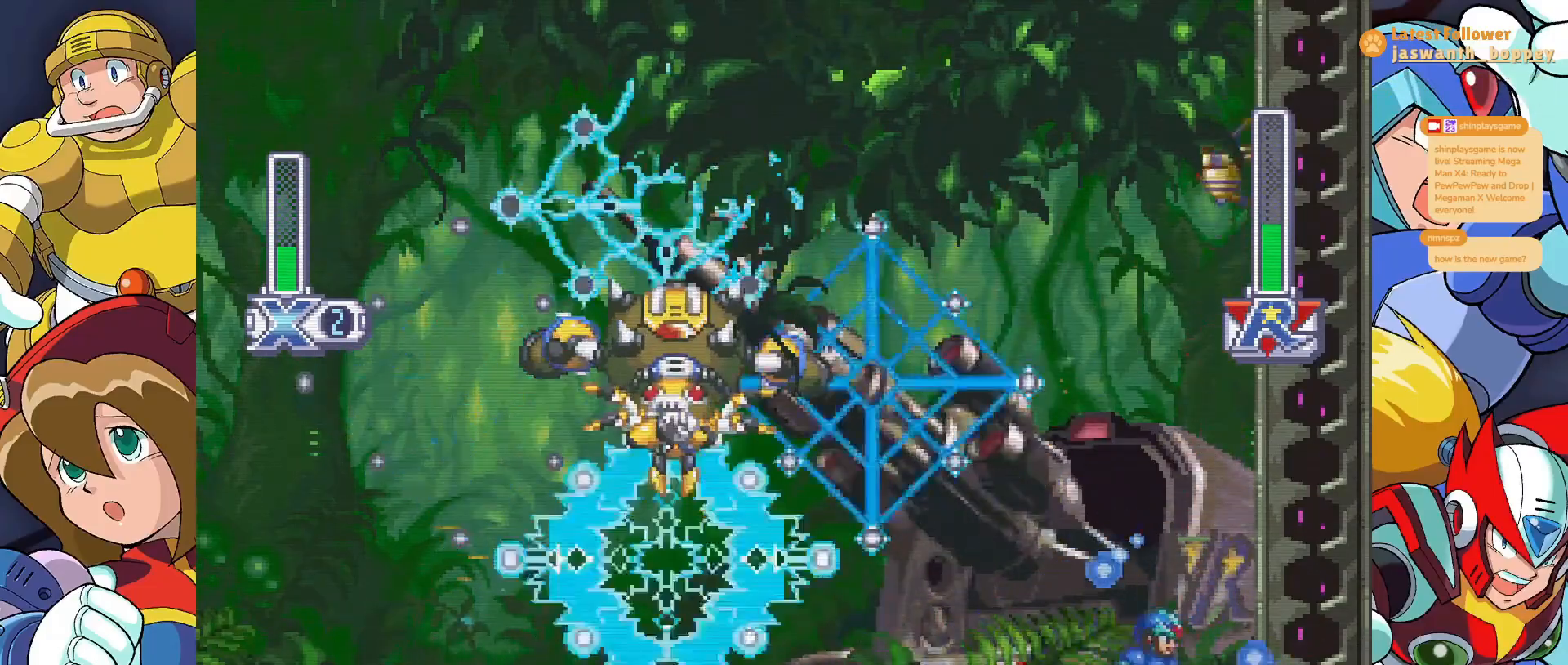
{"keys": ["x"], "events": []}
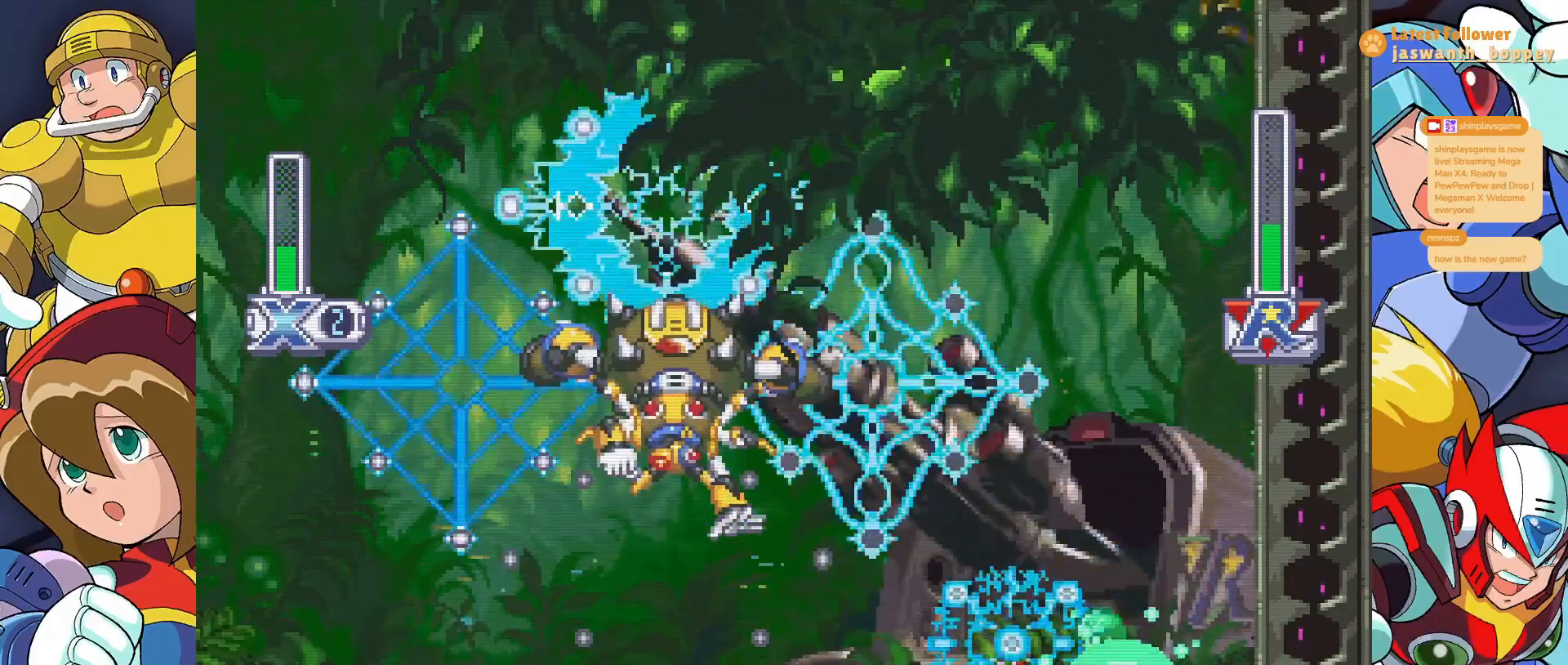
{"keys": ["x"], "events": [[133, "z", "down"], [367, "z", "up"]]}
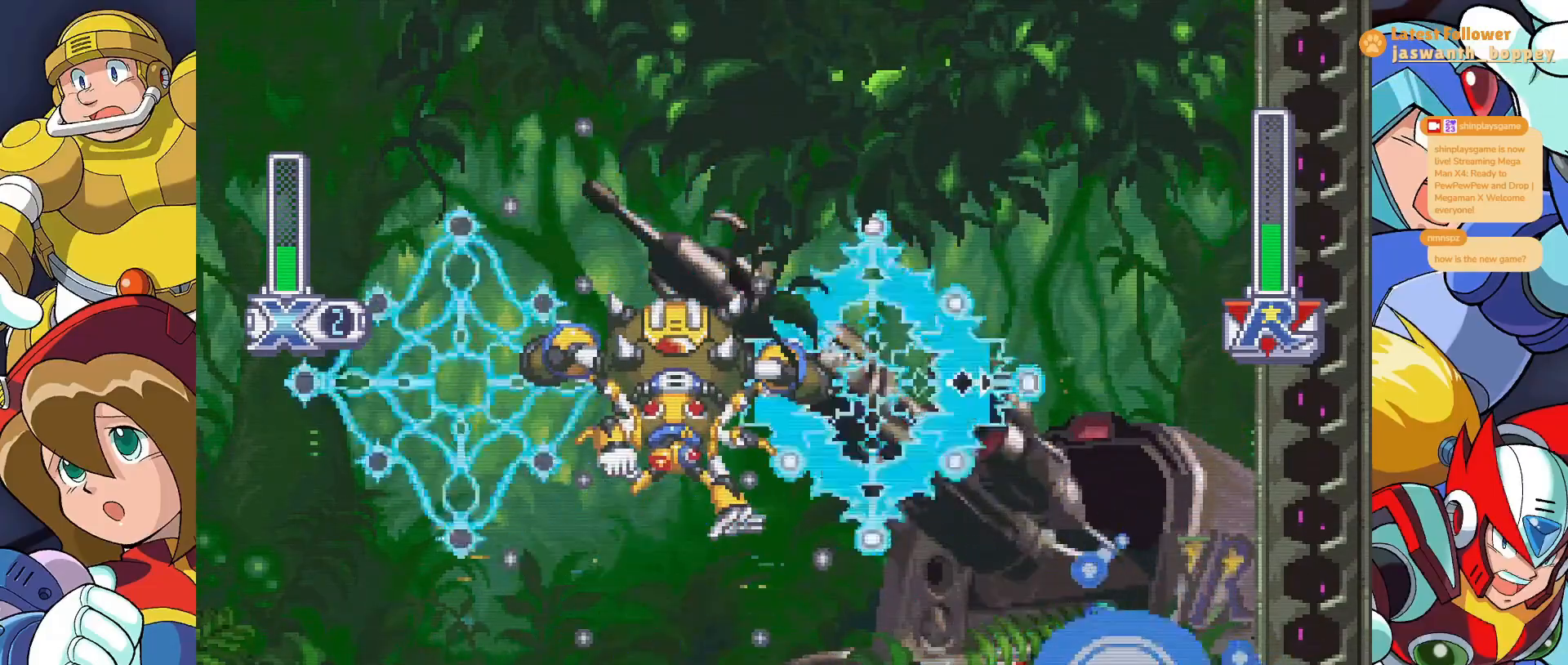
{"keys": ["x"], "events": []}
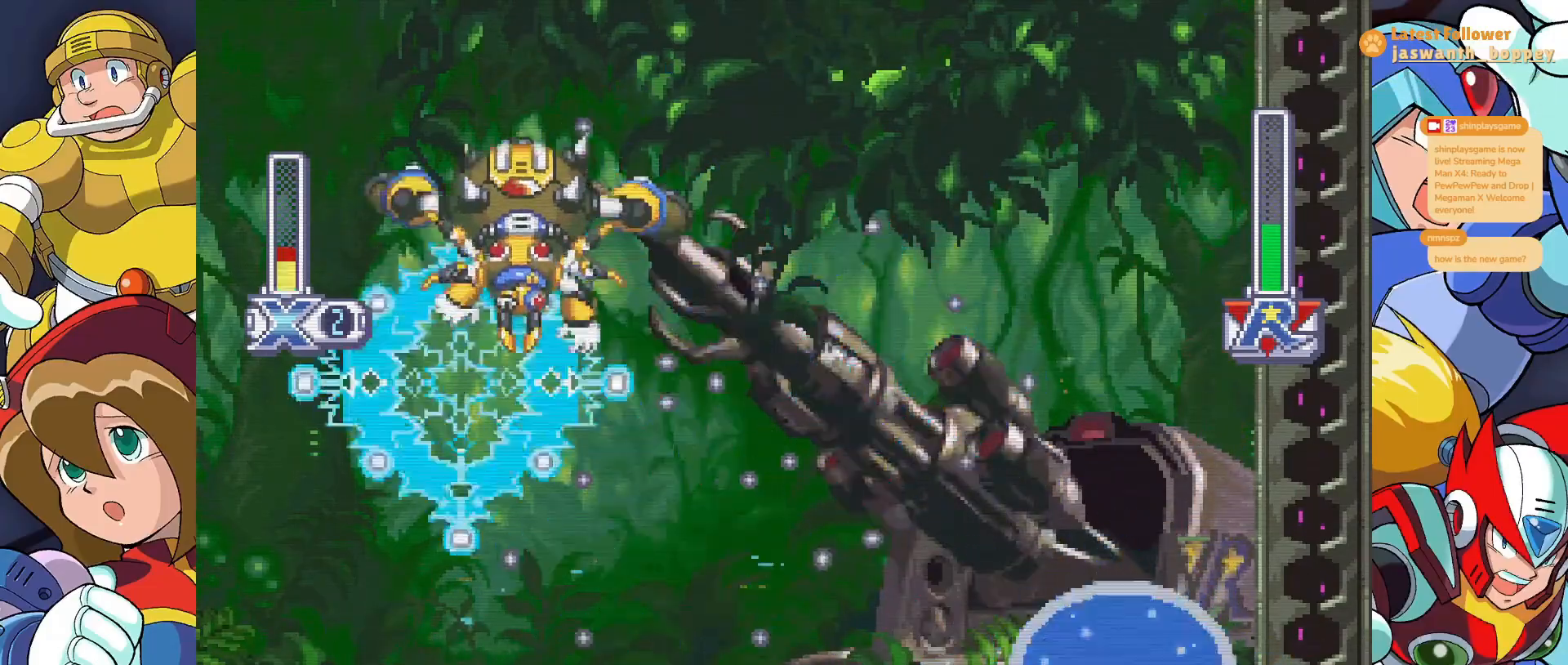
{"keys": ["x", "z"], "events": [[167, "z", "down"]]}
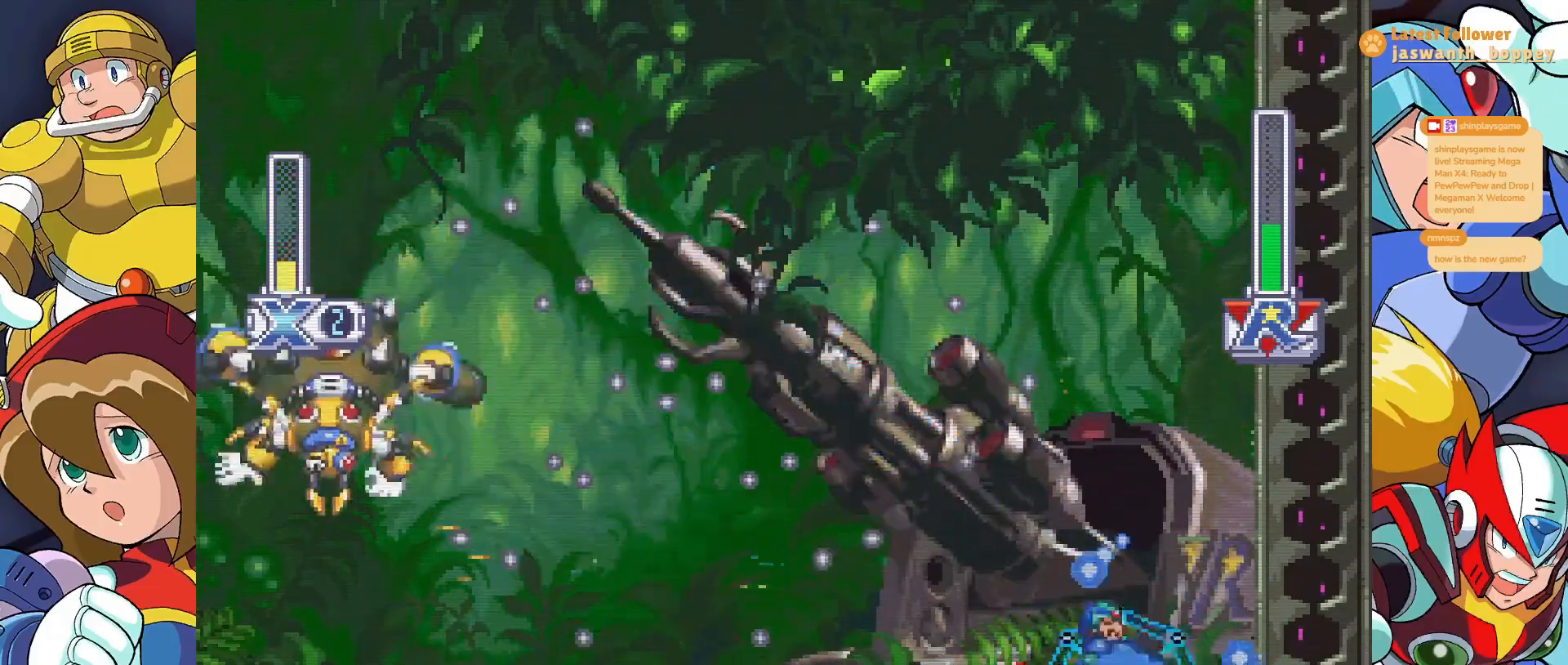
{"keys": ["x"], "events": [[67, "z", "up"]]}
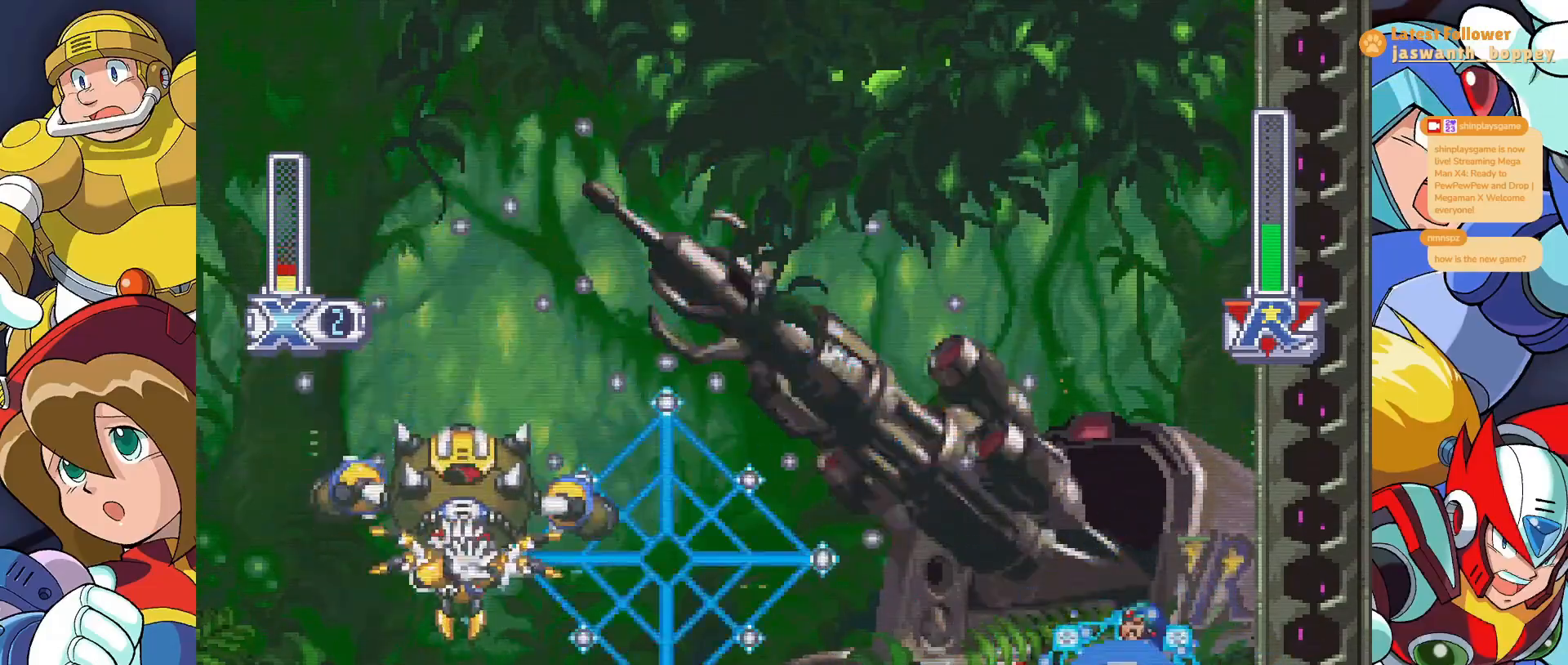
{"keys": ["x", "z"], "events": [[367, "z", "down"]]}
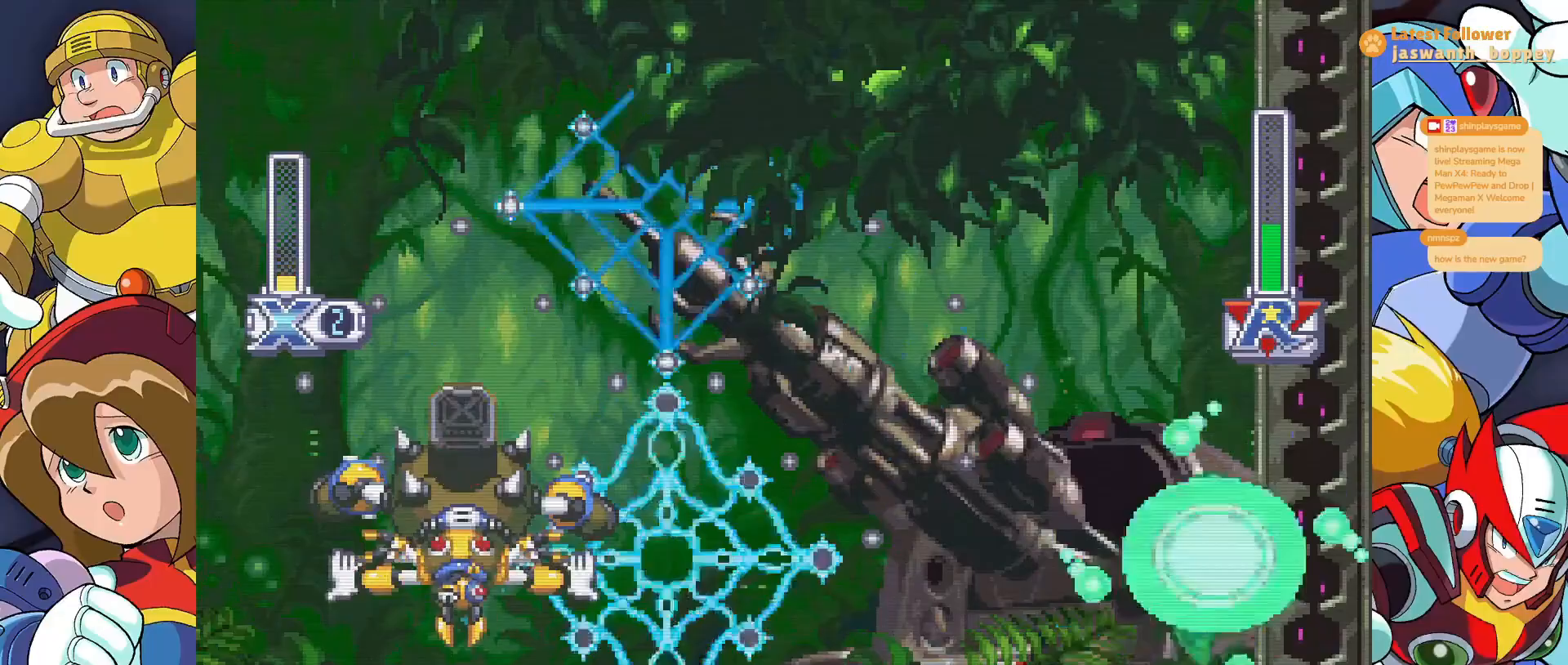
{"keys": ["x"], "events": [[133, "z", "up"], [233, "x", "up"], [500, "x", "down"]]}
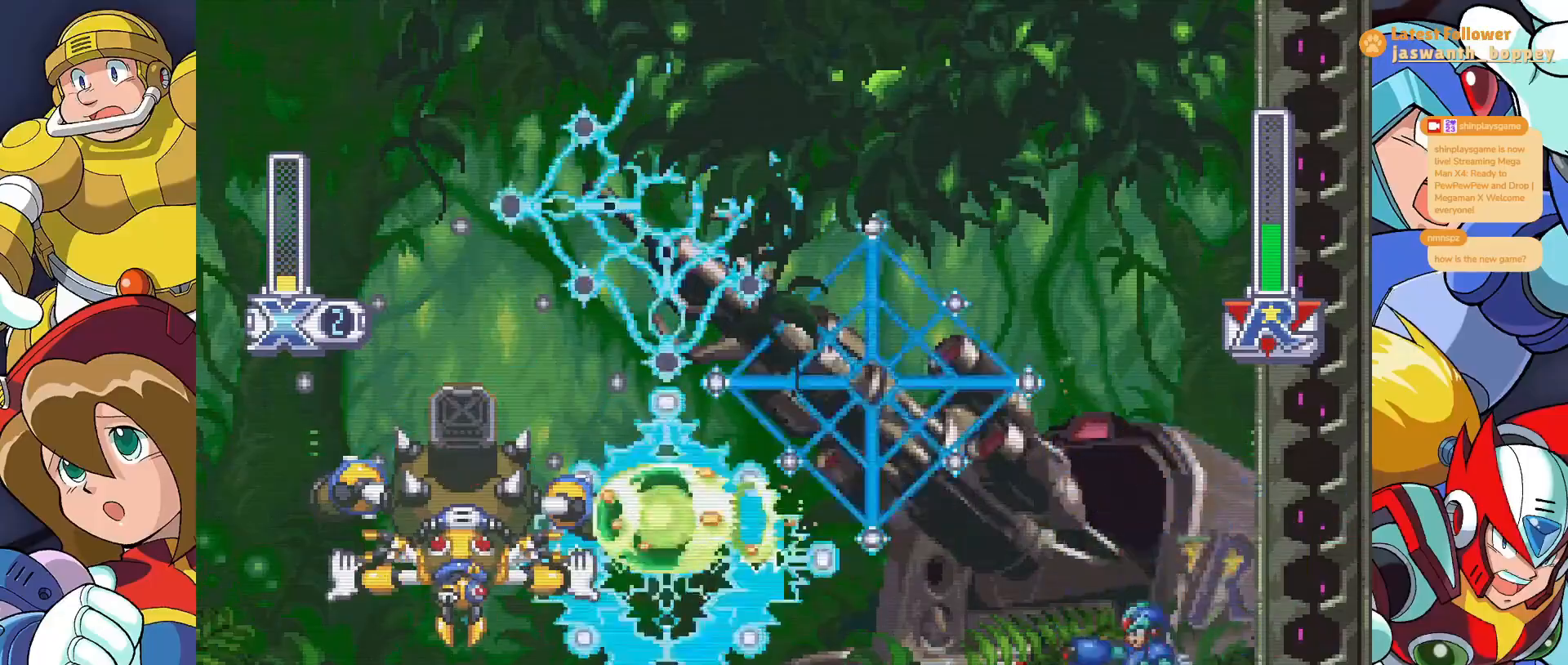
{"keys": ["x"], "events": []}
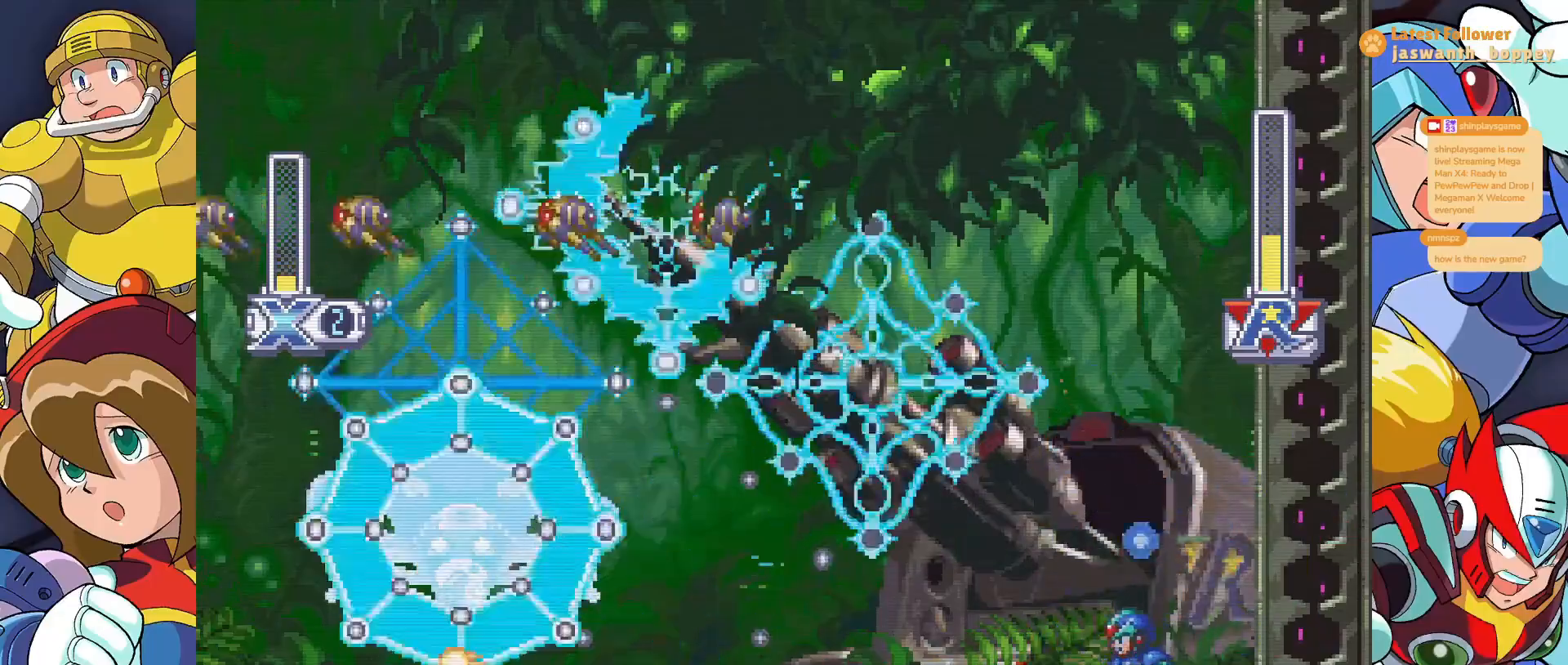
{"keys": ["x"], "events": [[400, "x", "up"], [500, "x", "down"]]}
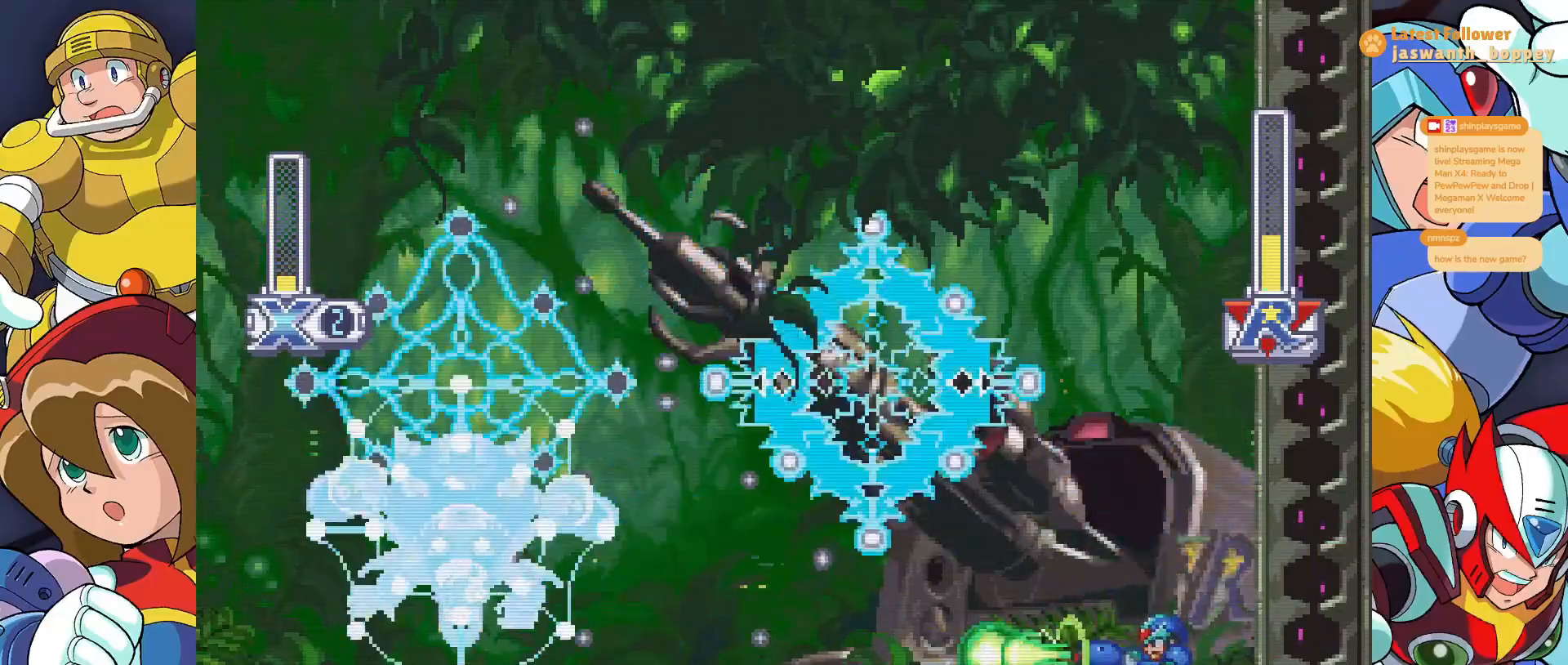
{"keys": ["x"], "events": [[67, "x", "up"], [133, "x", "down"], [200, "x", "up"], [267, "x", "down"], [367, "x", "up"], [400, "x", "down"]]}
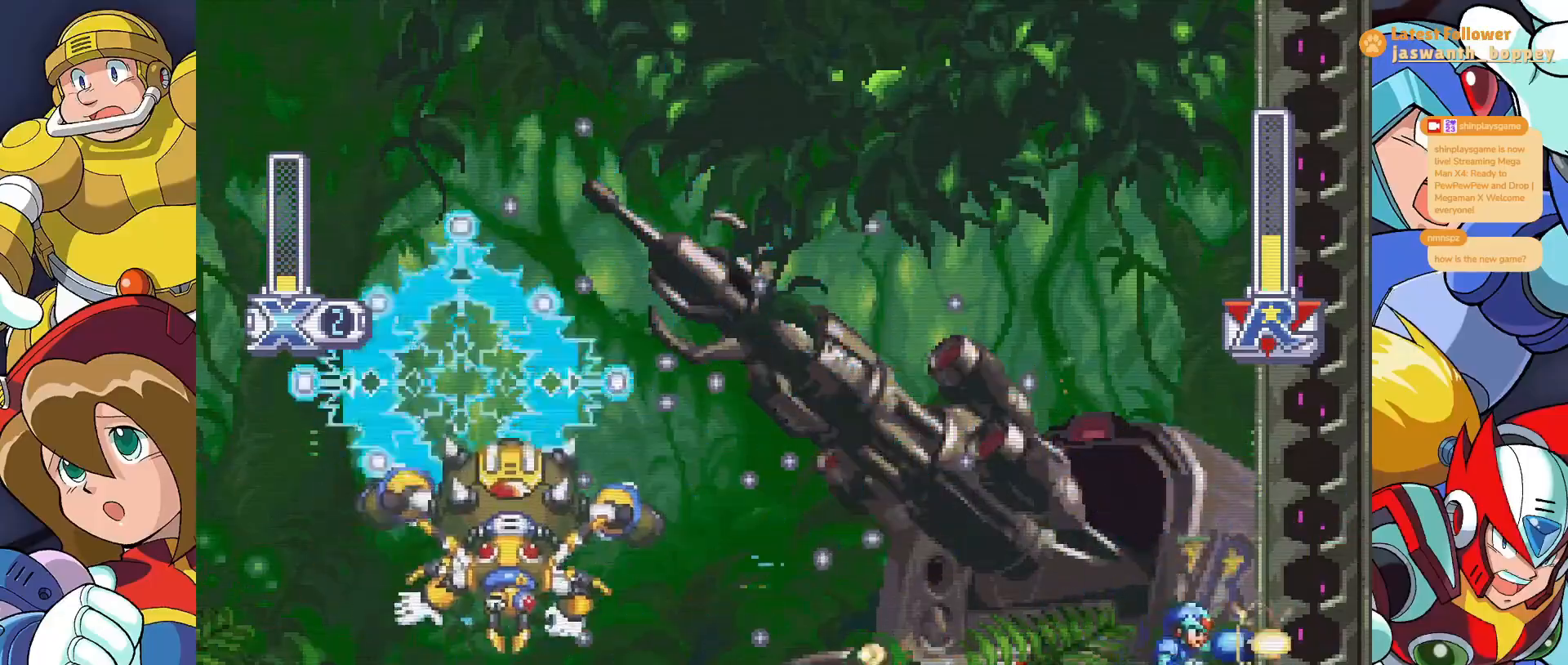
{"keys": [], "events": [[100, "x", "up"], [133, "z", "down"], [200, "x", "down"], [433, "z", "up"], [500, "x", "up"]]}
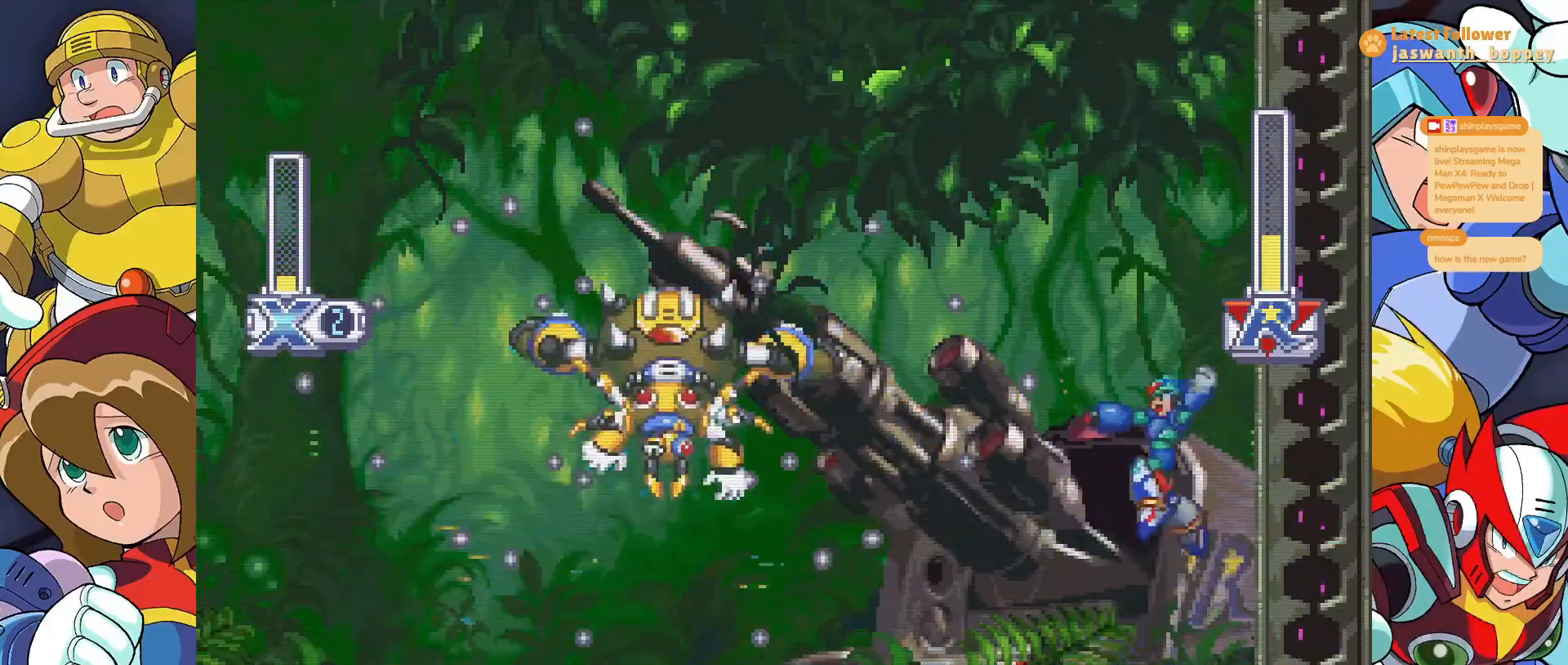
{"keys": ["x"], "events": [[400, "x", "down"]]}
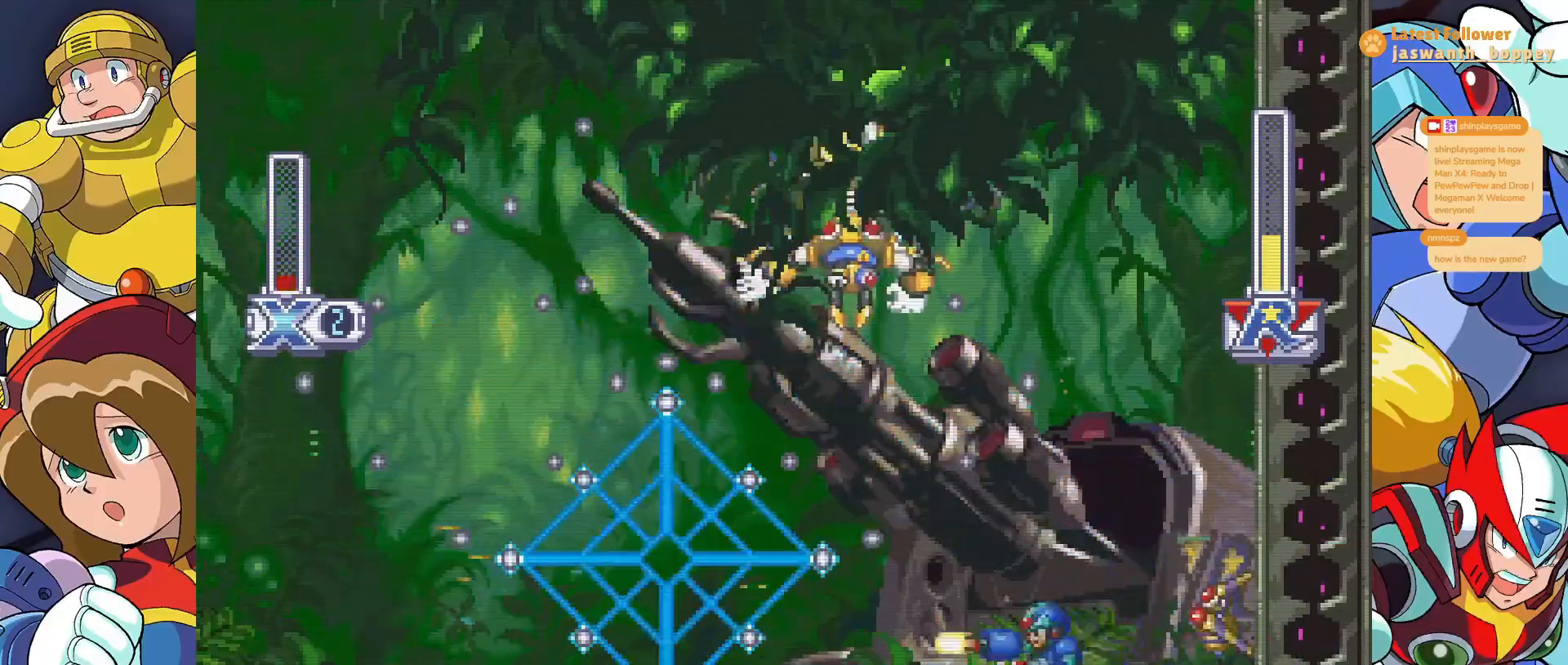
{"keys": [], "events": [[133, "z", "down"], [300, "z", "up"], [467, "x", "up"]]}
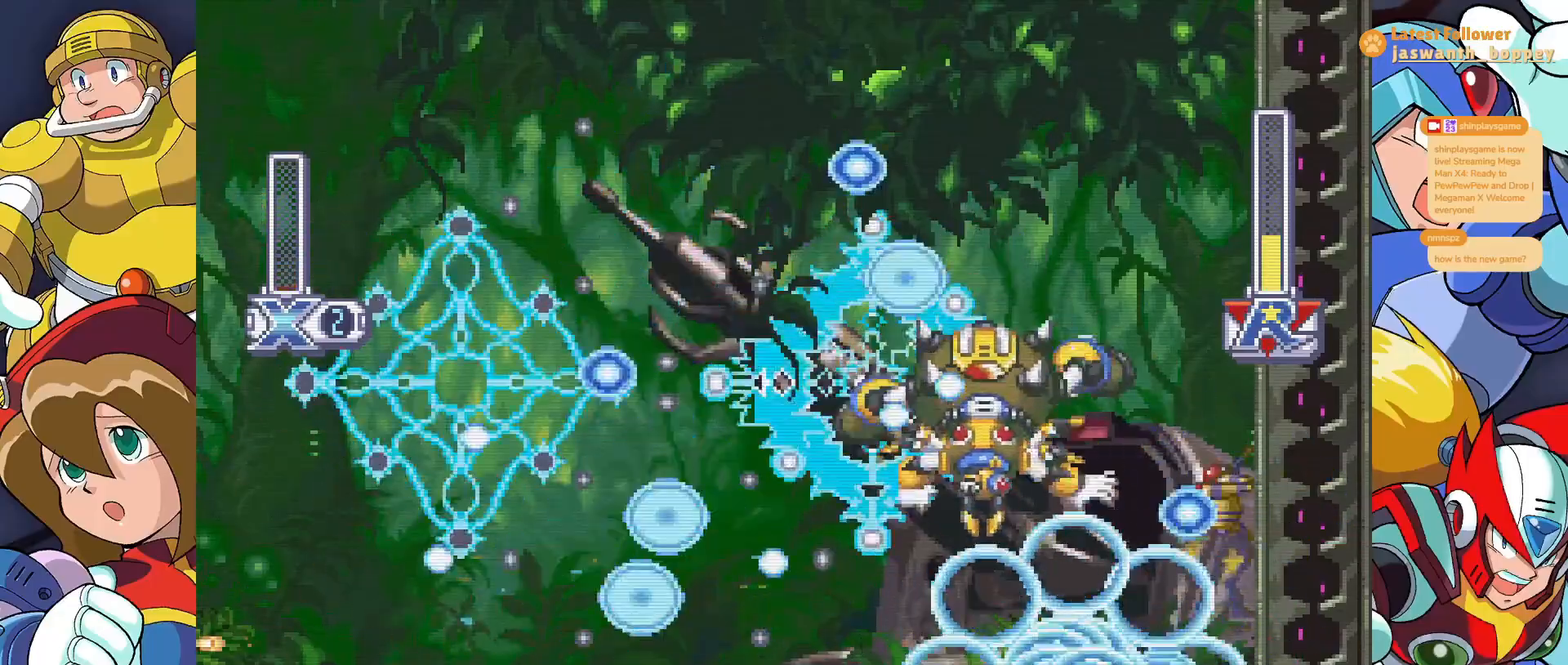
{"keys": [], "events": []}
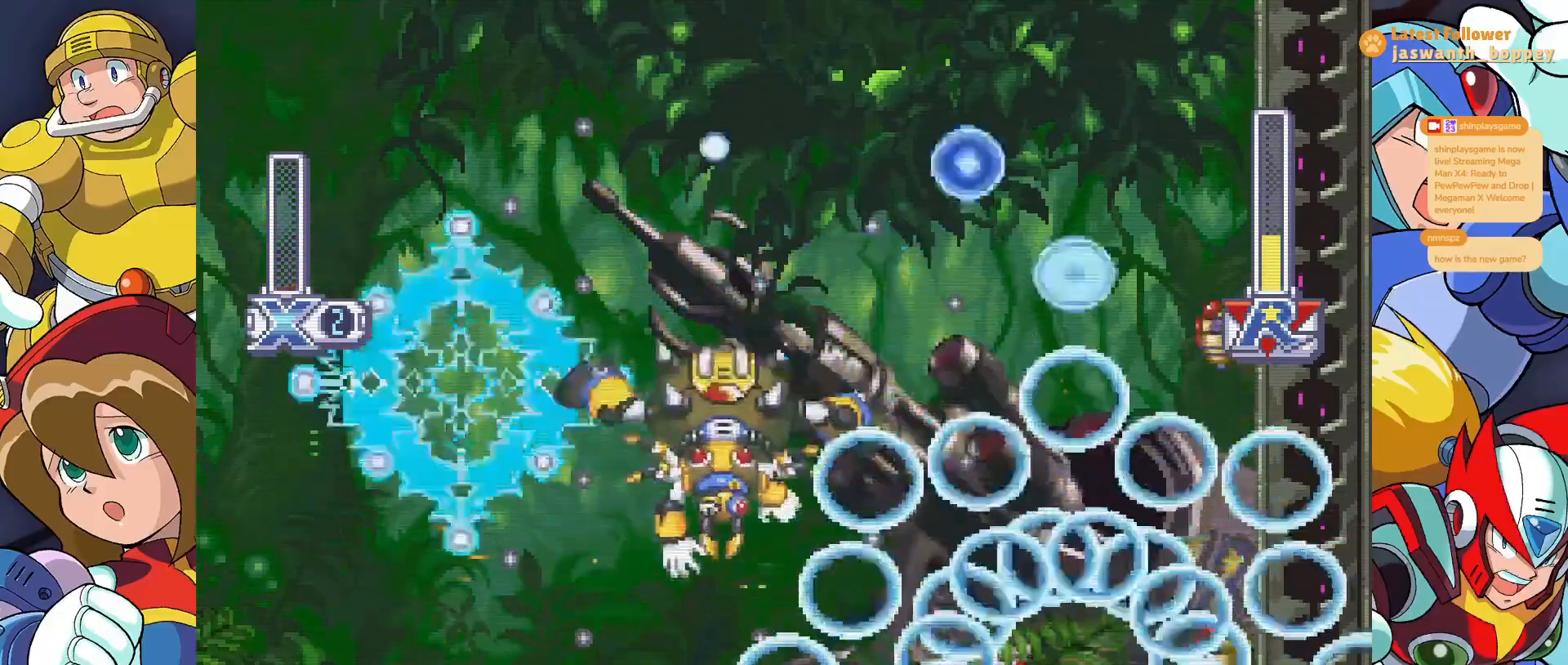
{"keys": [], "events": []}
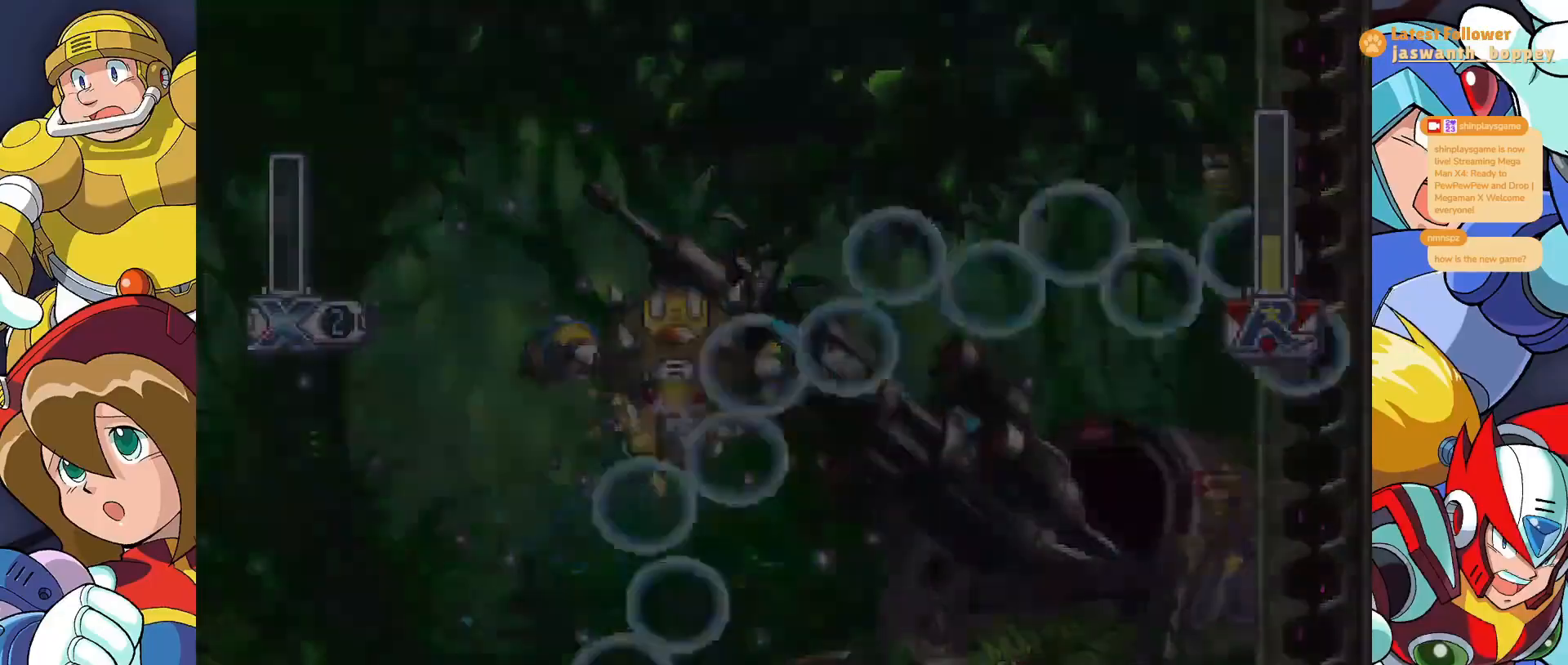
{"keys": [], "events": []}
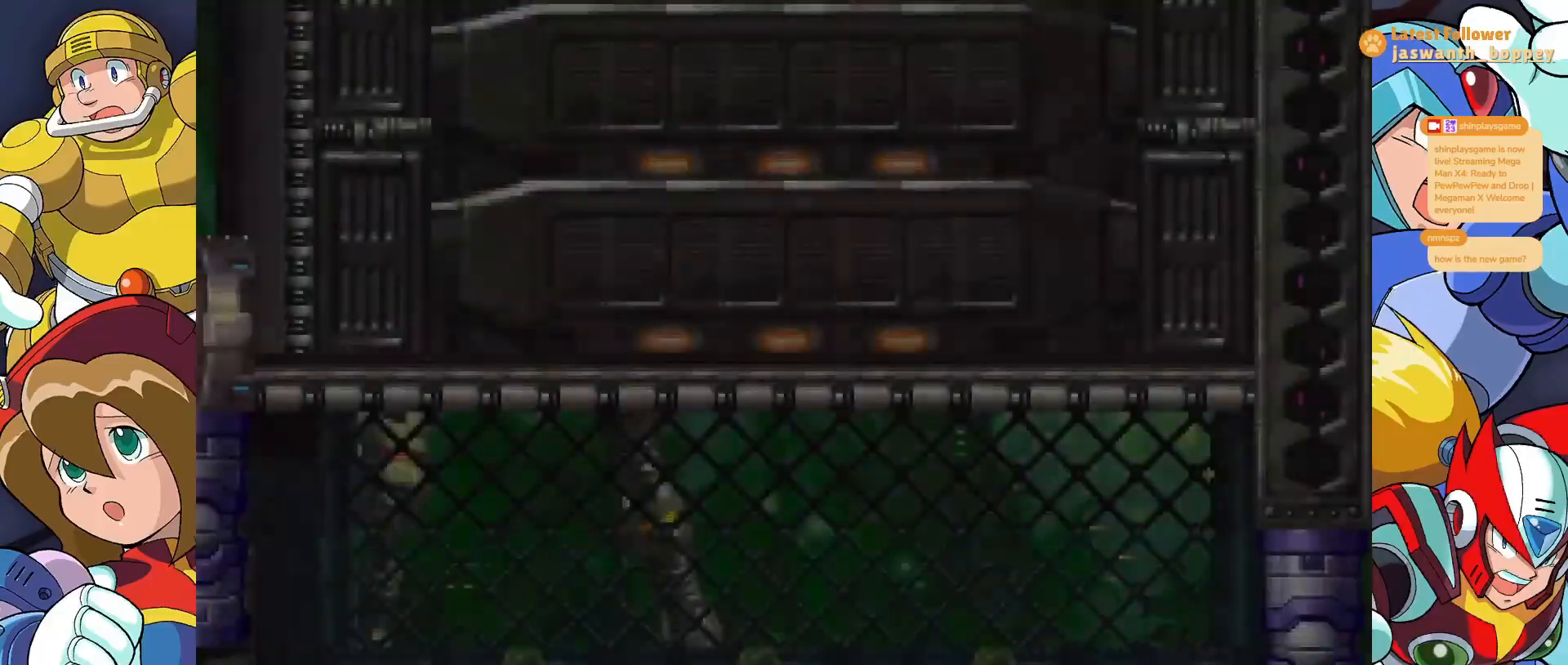
{"keys": [], "events": []}
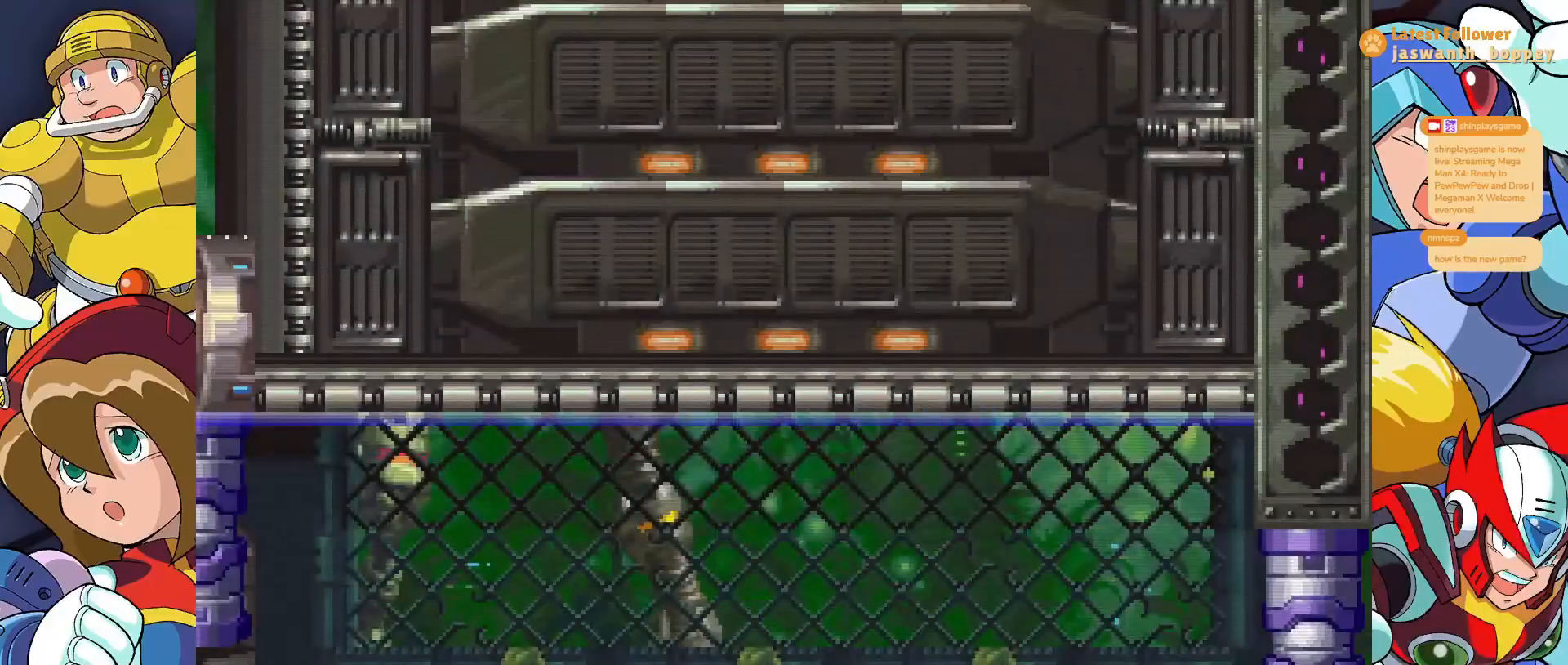
{"keys": [], "events": []}
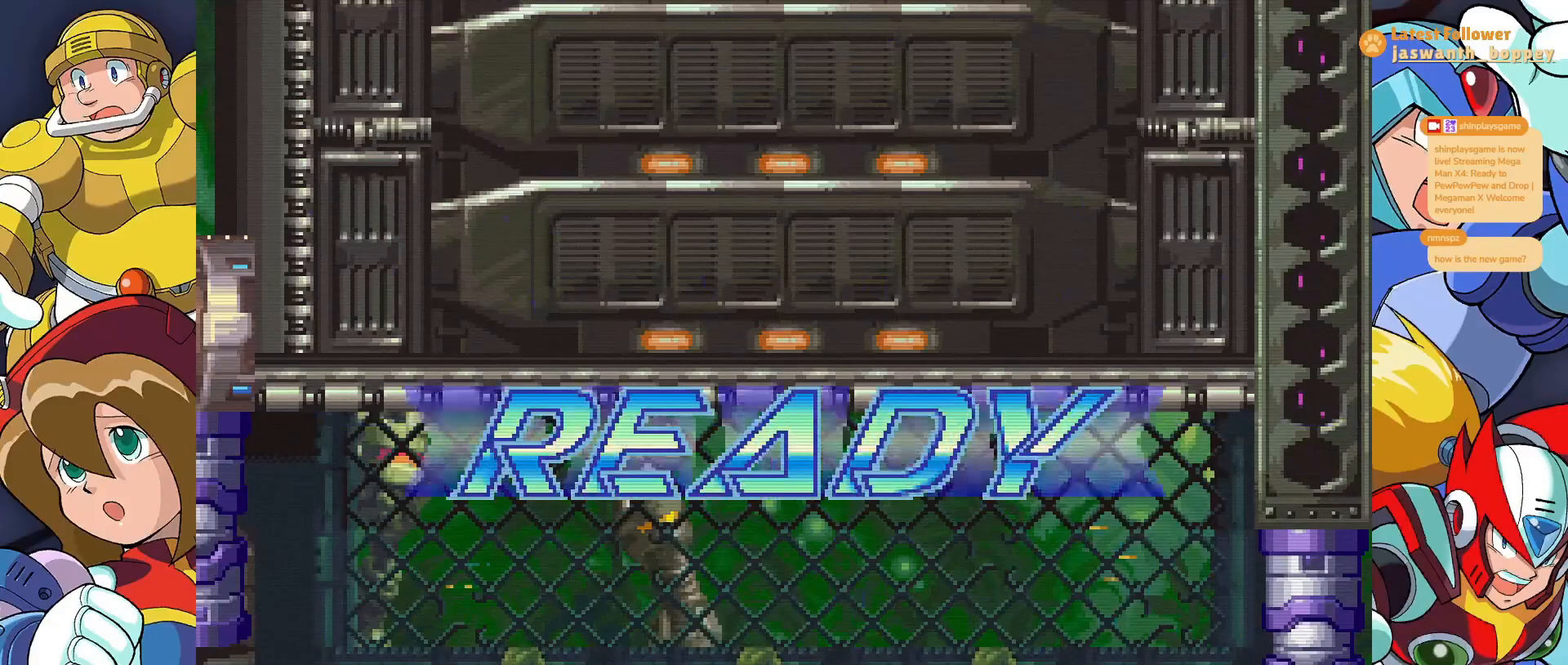
{"keys": [], "events": []}
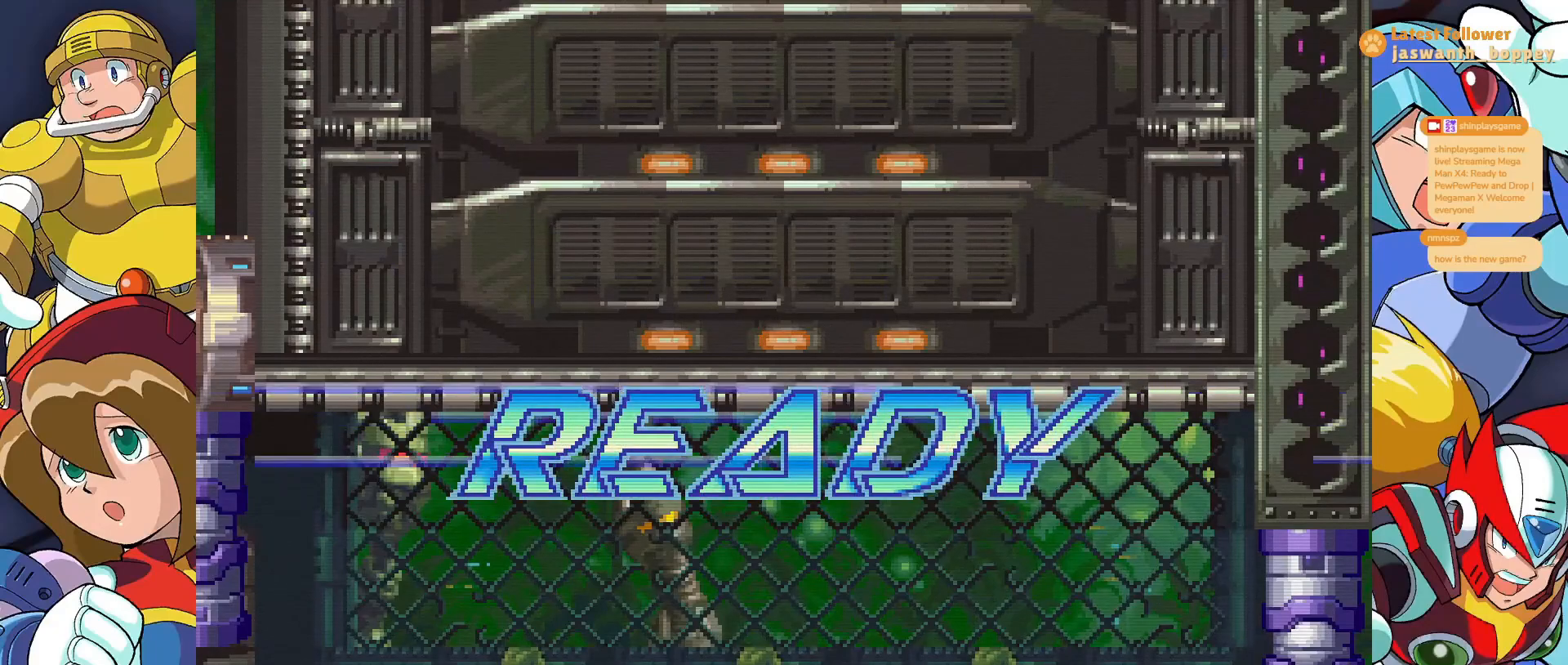
{"keys": [], "events": []}
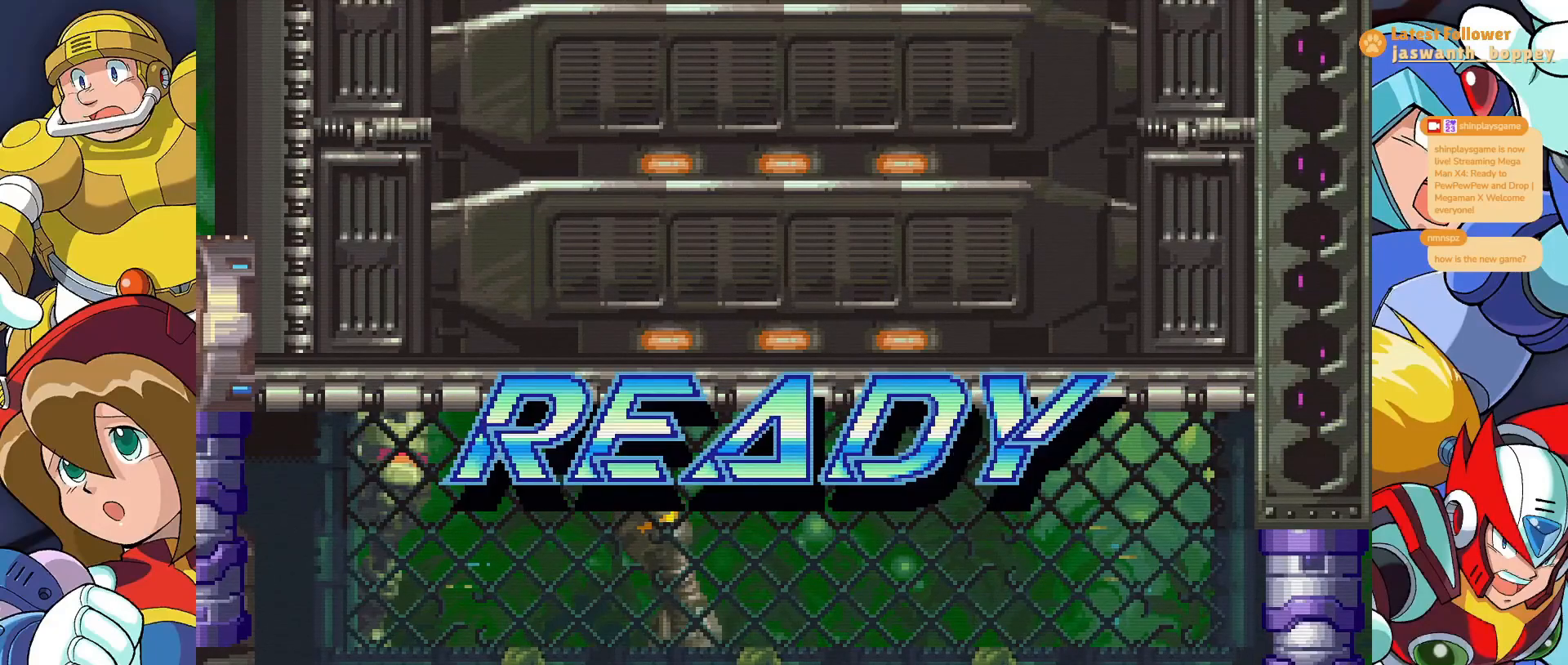
{"keys": [], "events": []}
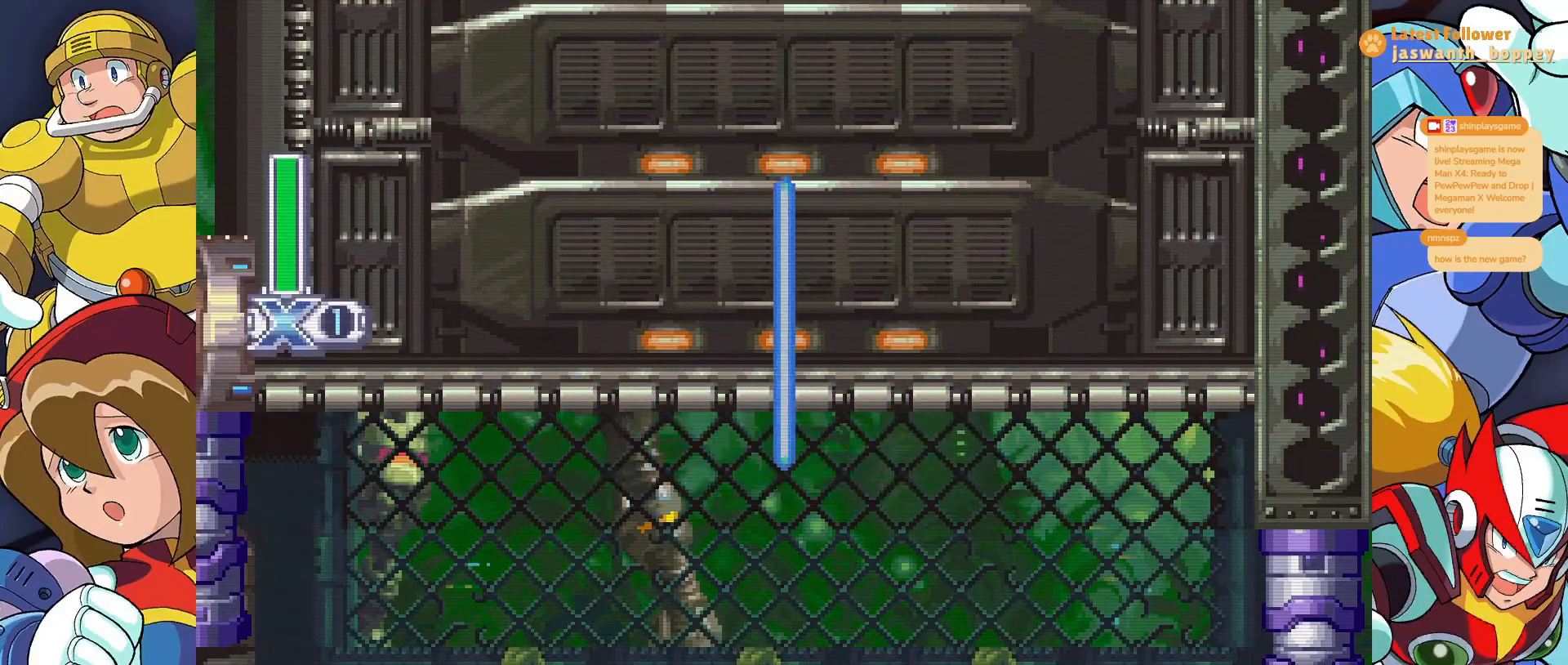
{"keys": [], "events": []}